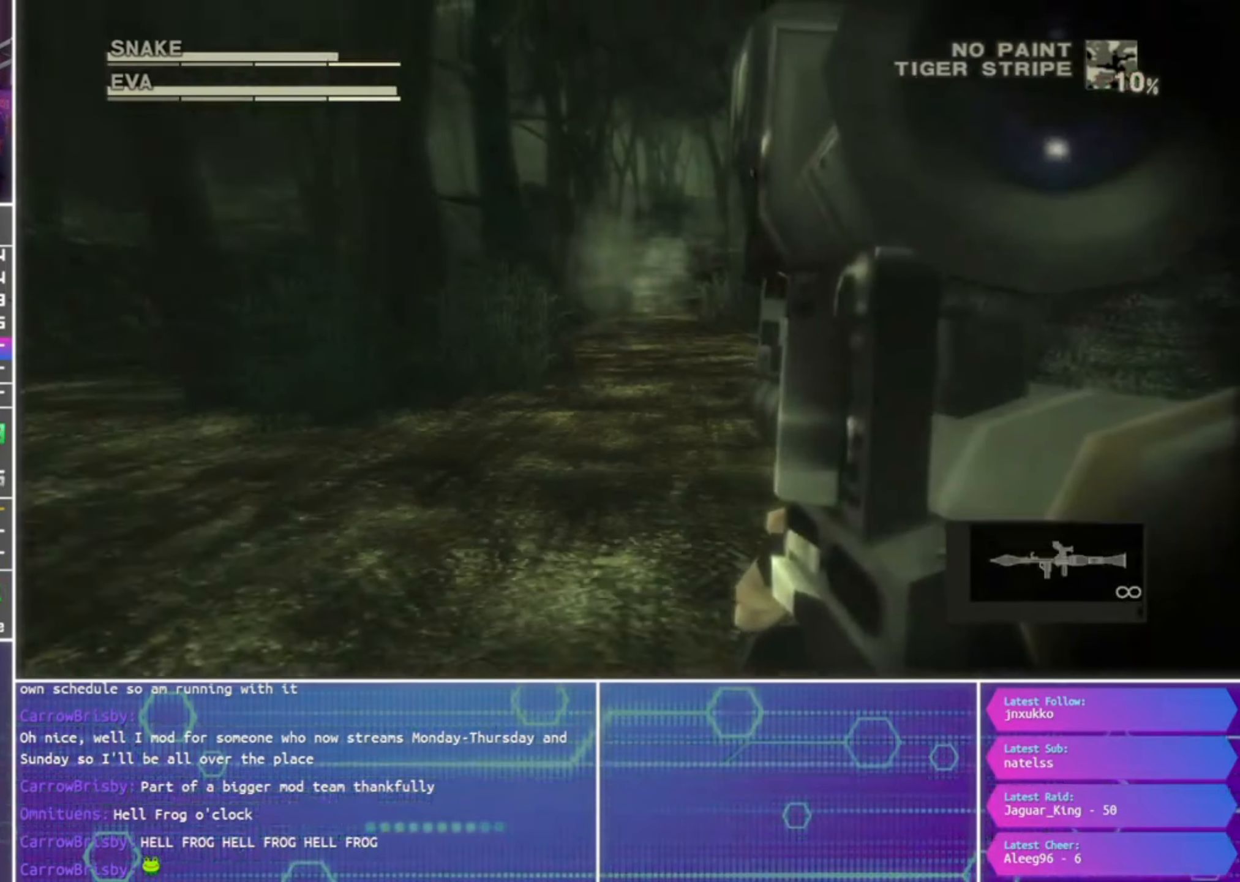
Gameplay with a controller (PlayStation layout); each line is a JSON object with the inputs held at the frame after it. "events" lists button and stick changes between this image and that frame as [ms after this image, input, new state], when the widget could be followed in between.
{"buttons": [], "left_stick": "center", "right_stick": "center", "events": [[100, "R2", "down"], [200, "R2", "up"]]}
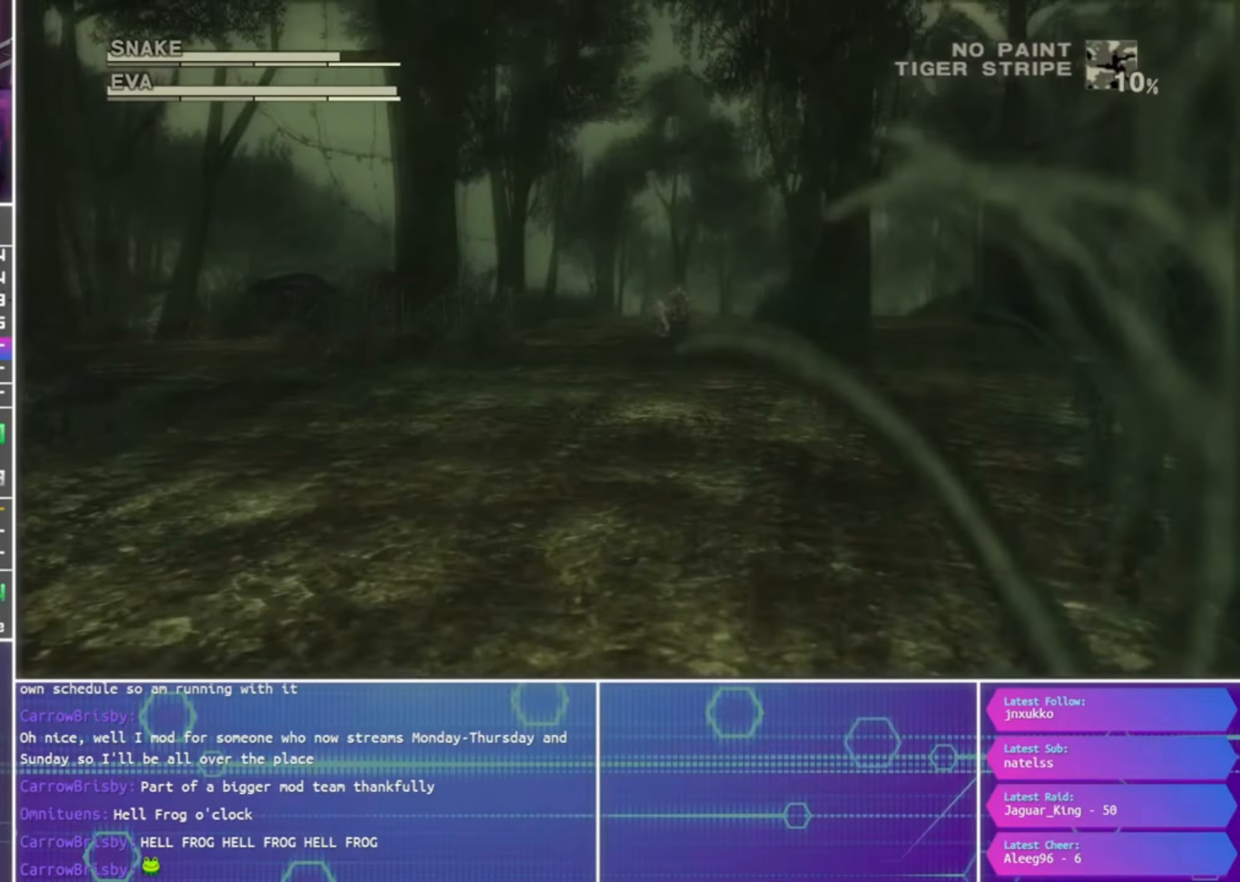
{"buttons": ["DPAD_DOWN"], "left_stick": "center", "right_stick": "center", "events": [[300, "R2", "down"], [433, "DPAD_DOWN", "down"], [500, "R2", "up"]]}
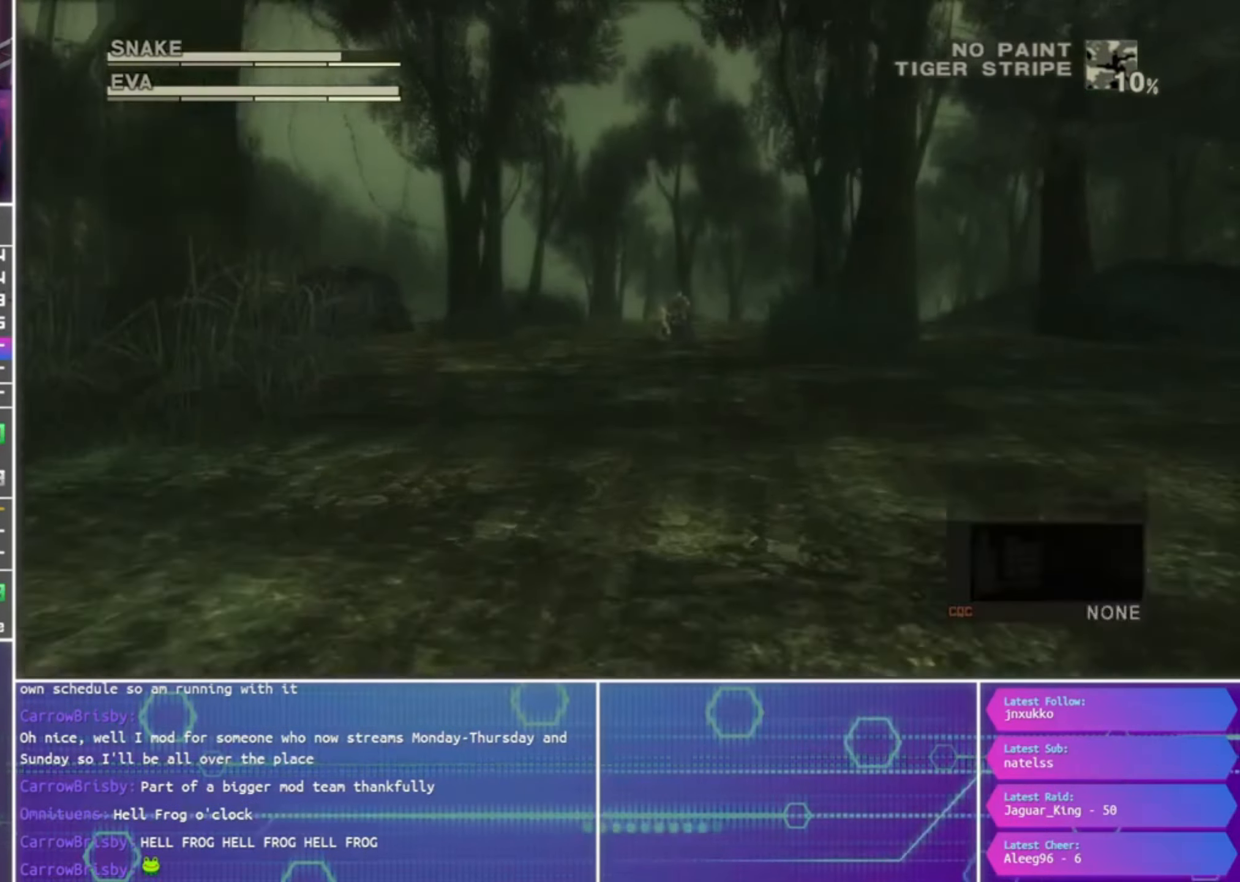
{"buttons": ["R2"], "left_stick": "center", "right_stick": "center", "events": [[33, "DPAD_DOWN", "up"], [500, "R2", "down"]]}
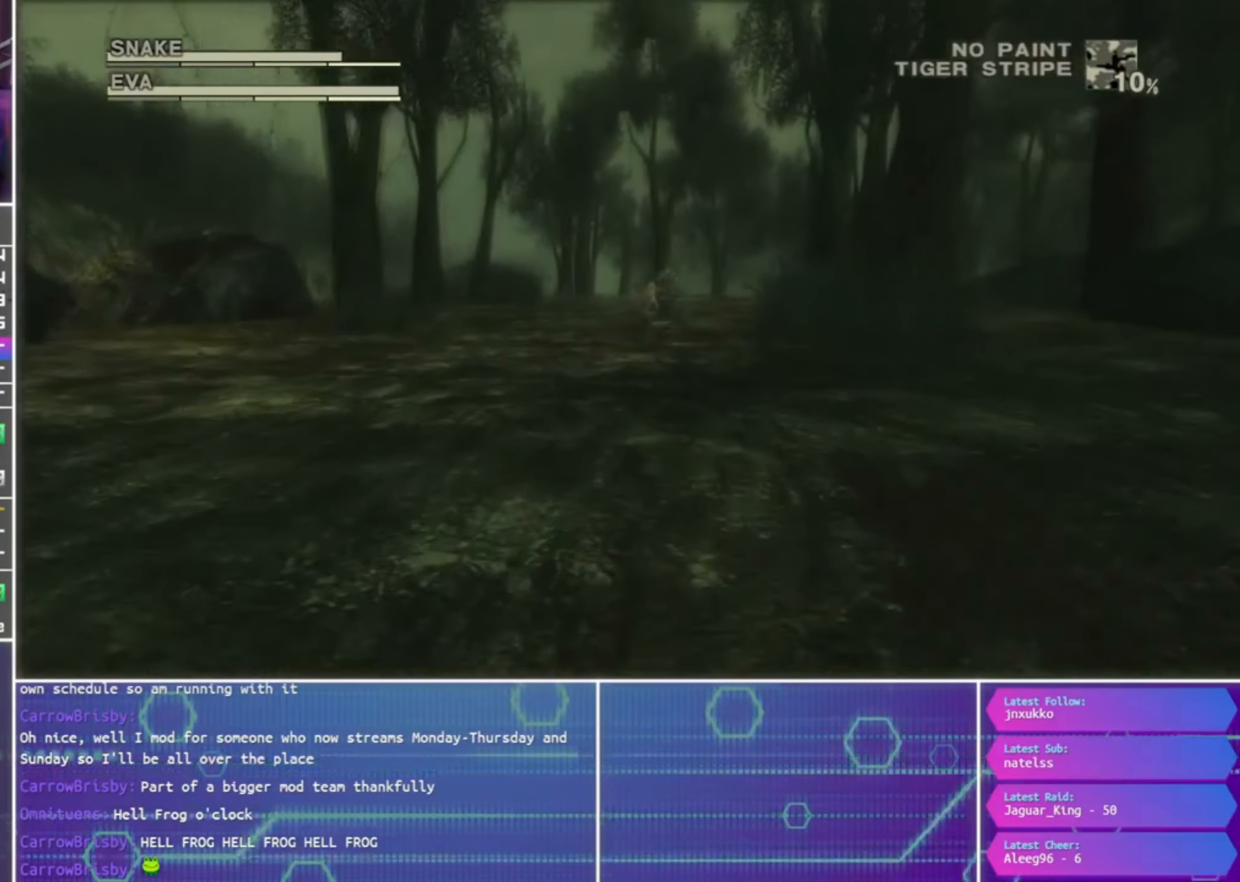
{"buttons": [], "left_stick": "center", "right_stick": "center", "events": [[167, "DPAD_DOWN", "down"], [267, "DPAD_DOWN", "up"], [300, "R2", "up"]]}
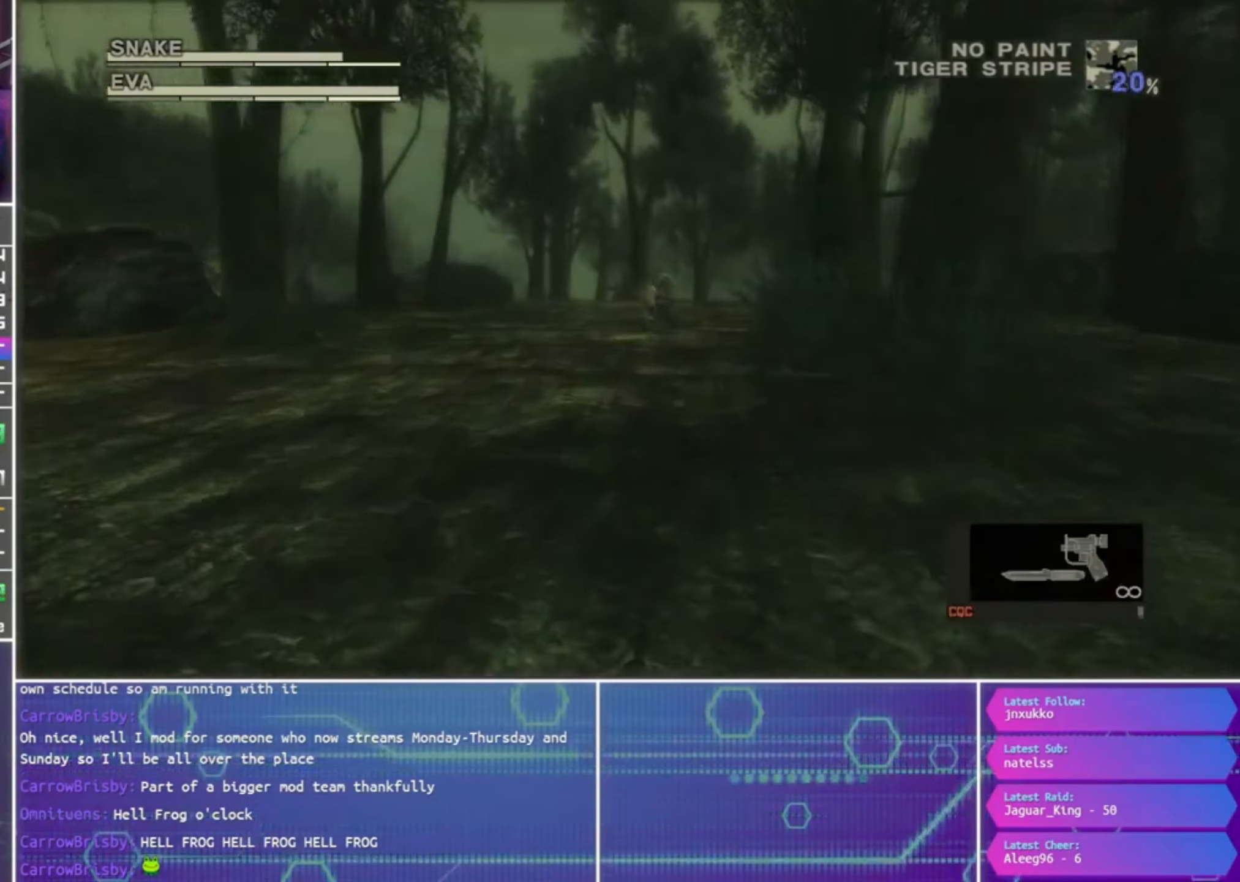
{"buttons": [], "left_stick": "center", "right_stick": "center", "events": []}
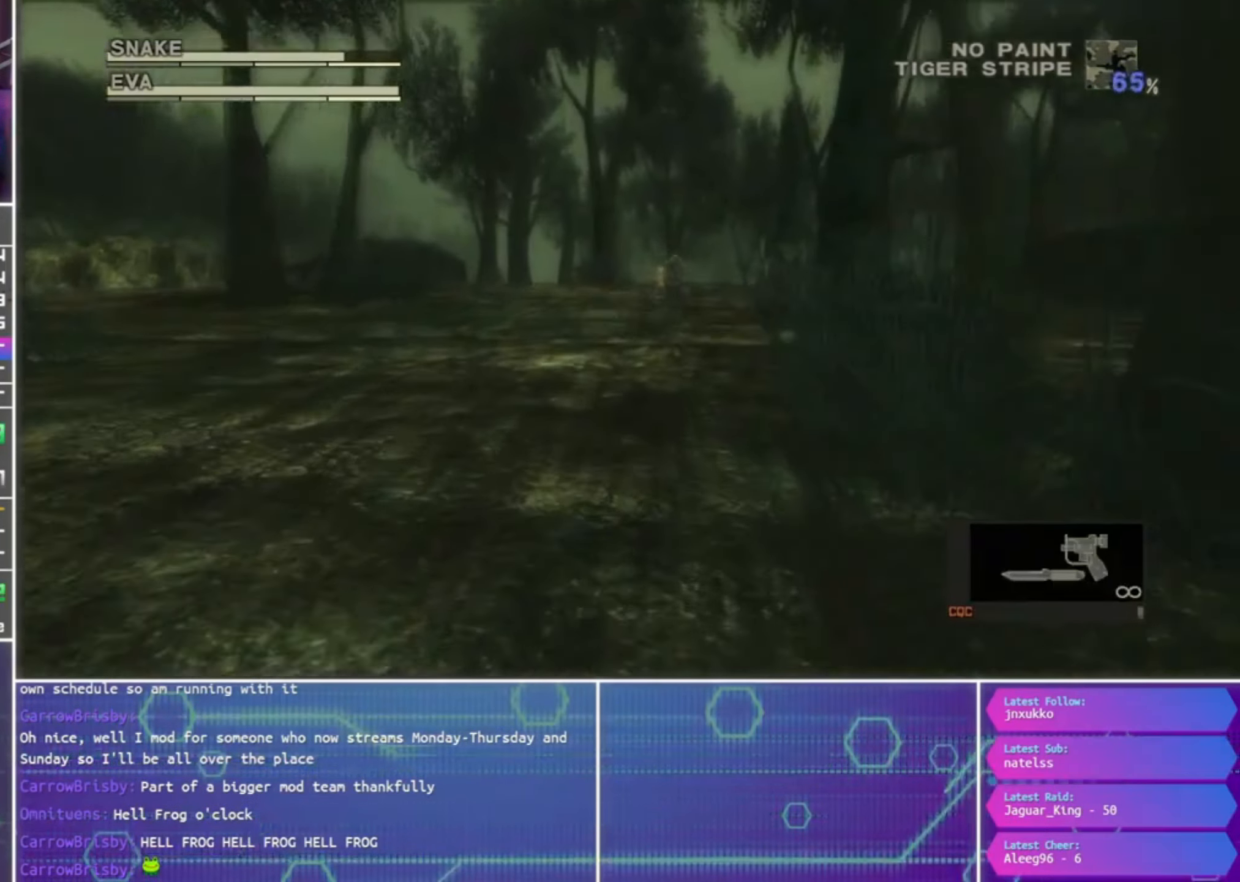
{"buttons": ["R1"], "left_stick": "left", "right_stick": "center", "events": [[100, "R1", "down"], [267, "left_stick", "left"]]}
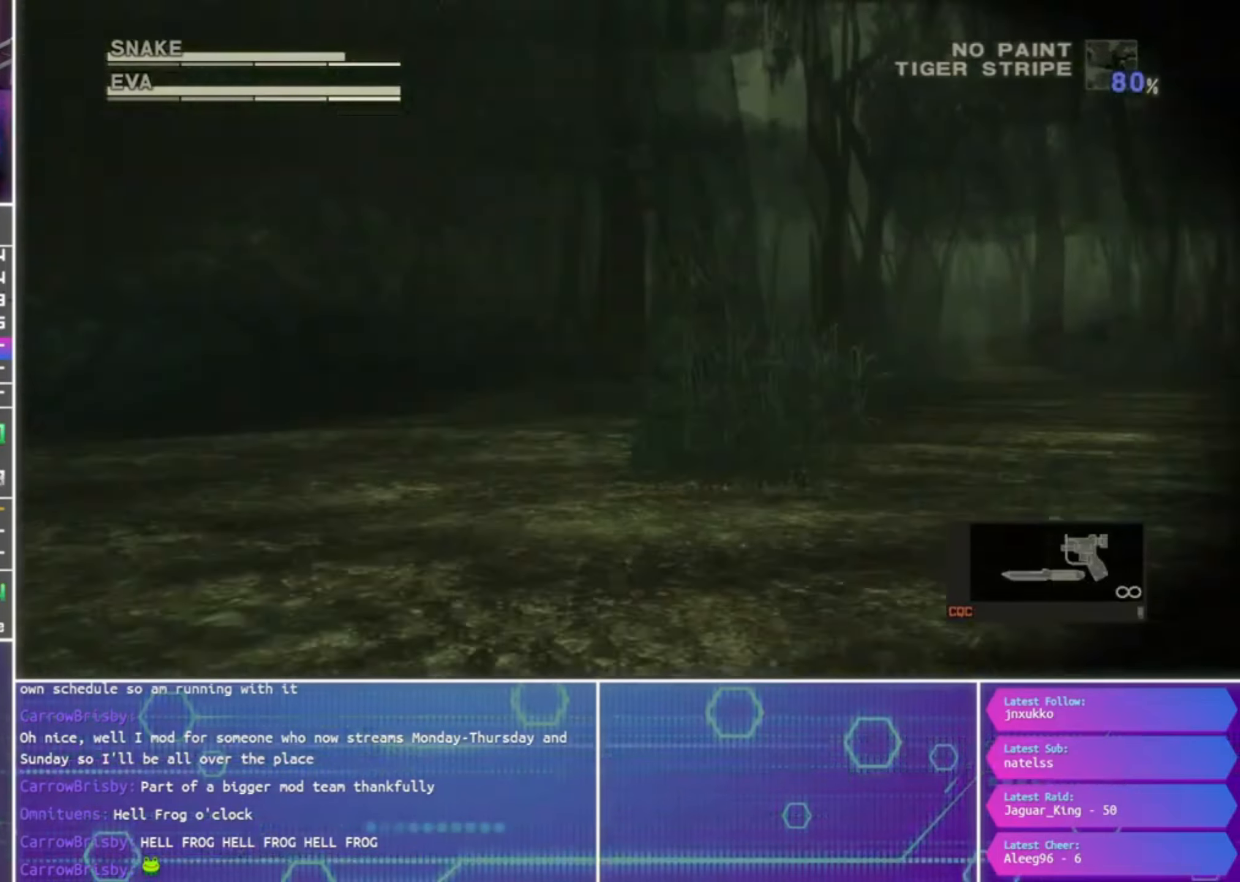
{"buttons": ["R1"], "left_stick": "left", "right_stick": "center", "events": []}
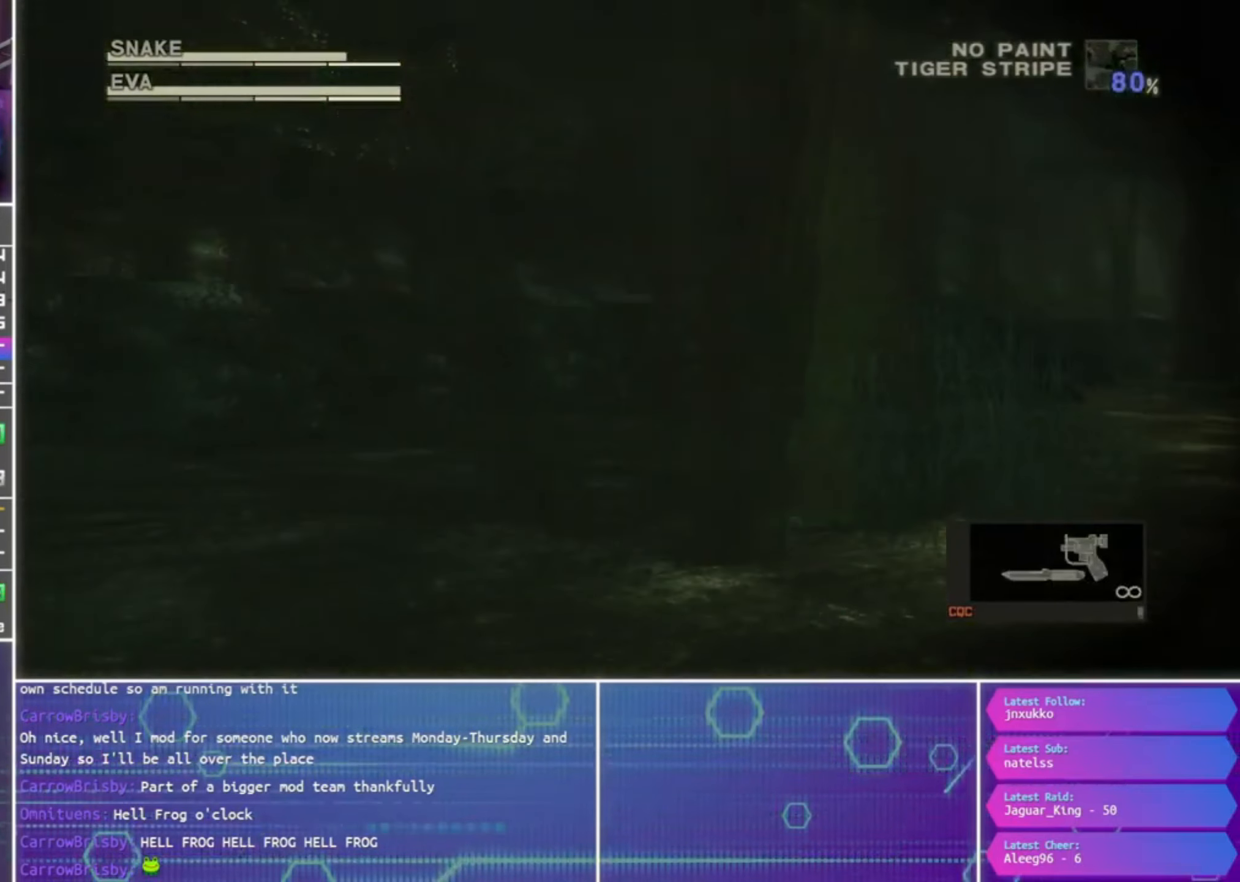
{"buttons": ["R1"], "left_stick": "center", "right_stick": "center", "events": [[34, "left_stick", "down-left"], [167, "left_stick", "left"], [467, "left_stick", "center"]]}
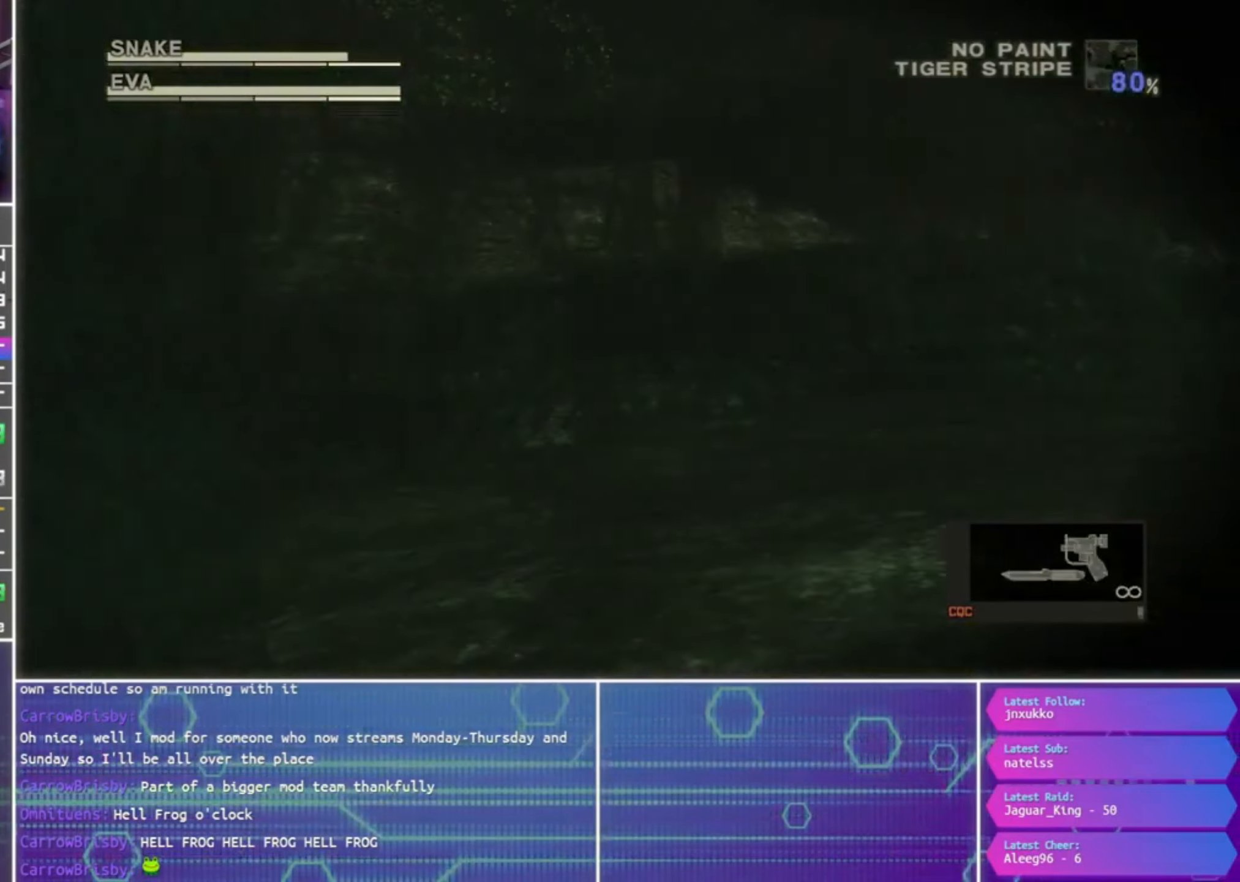
{"buttons": ["R1"], "left_stick": "center", "right_stick": "center", "events": [[200, "left_stick", "left"], [484, "left_stick", "center"]]}
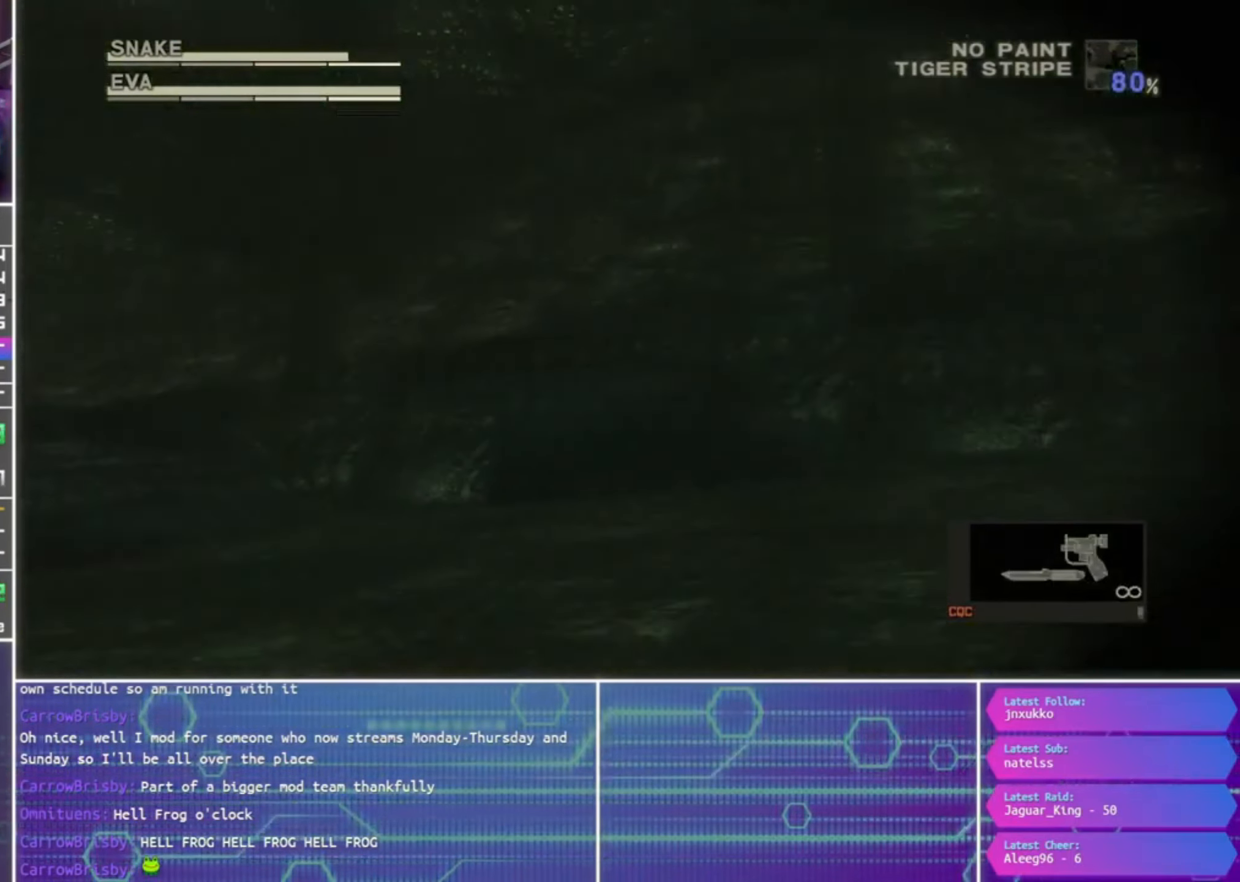
{"buttons": ["R1"], "left_stick": "center", "right_stick": "center", "events": [[334, "left_stick", "left"], [467, "left_stick", "center"]]}
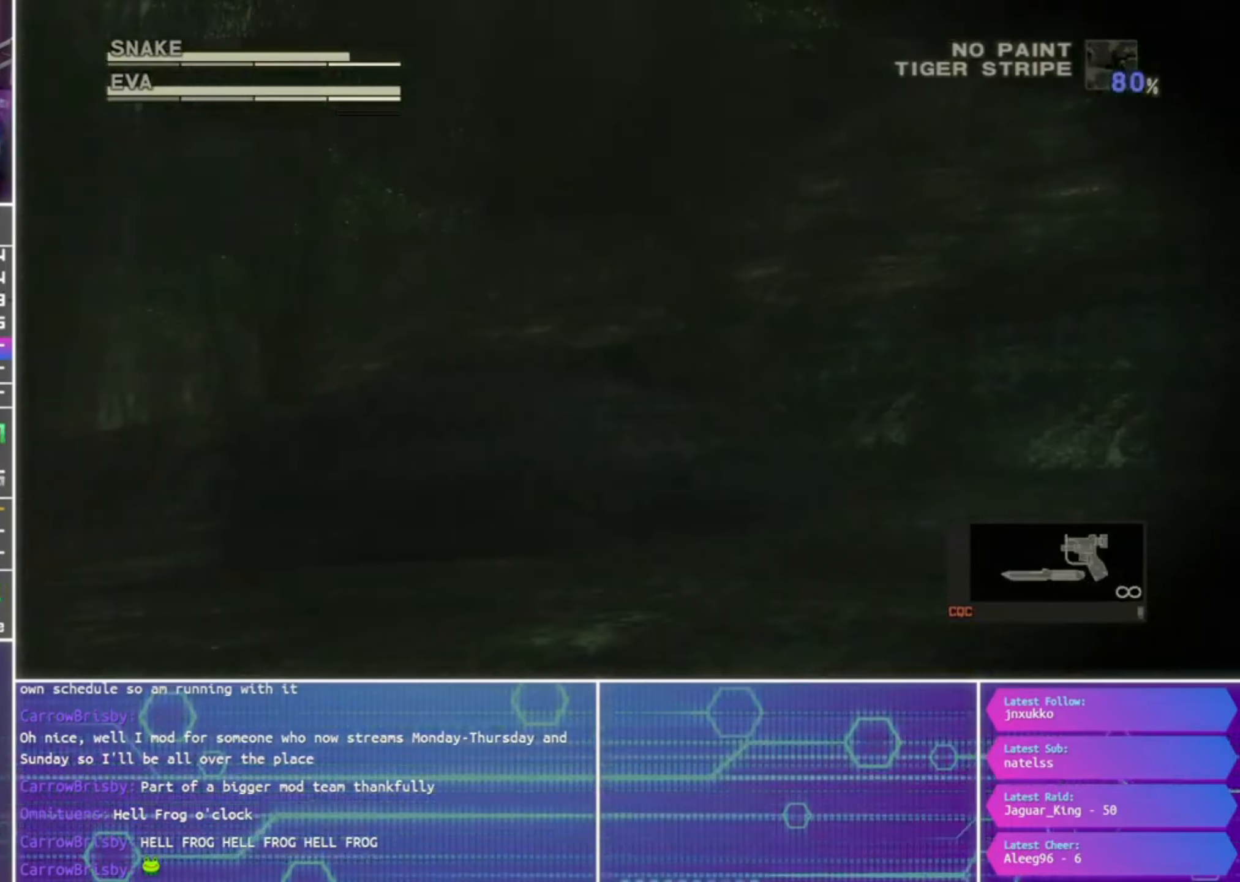
{"buttons": ["R1"], "left_stick": "left", "right_stick": "center", "events": [[300, "left_stick", "left"], [367, "left_stick", "center"], [467, "left_stick", "left"]]}
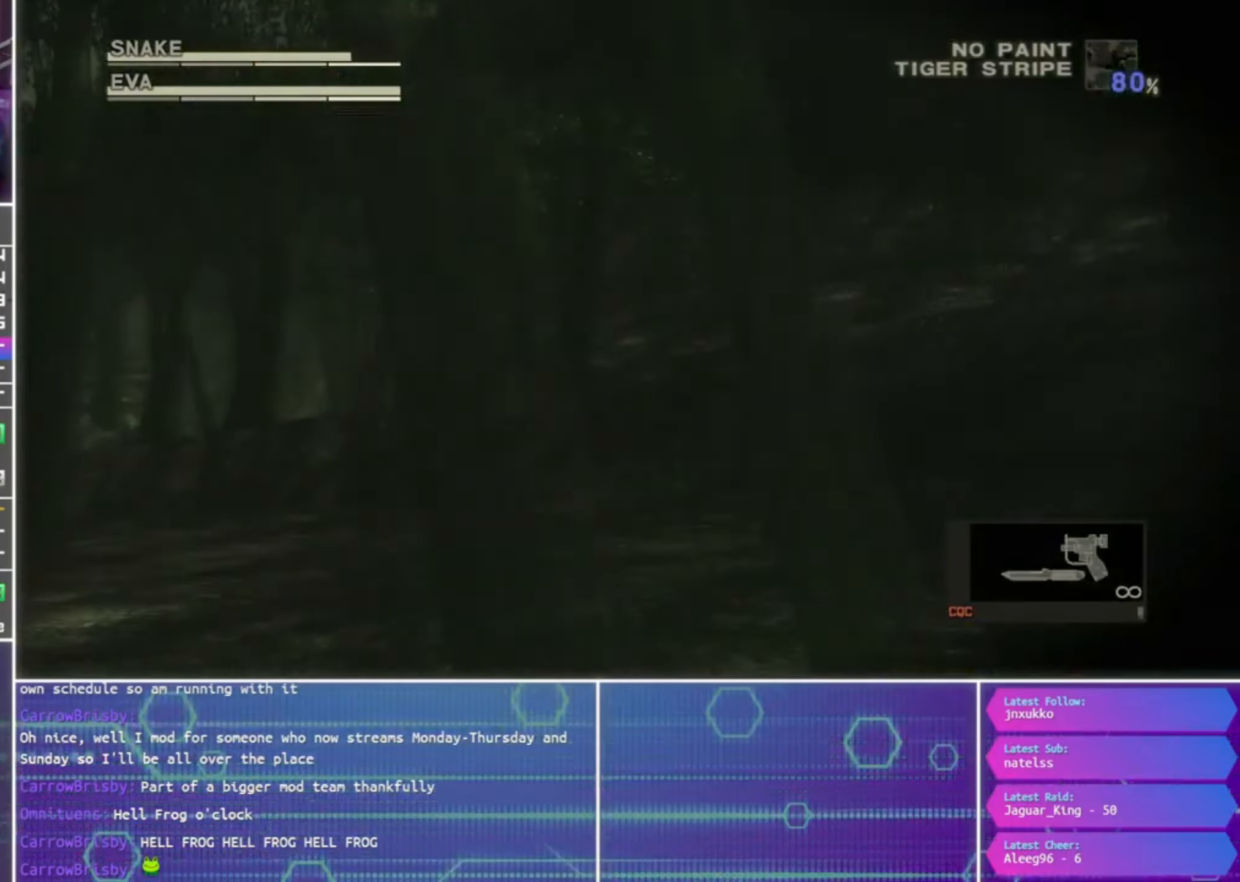
{"buttons": ["R1"], "left_stick": "center", "right_stick": "center", "events": [[267, "left_stick", "center"]]}
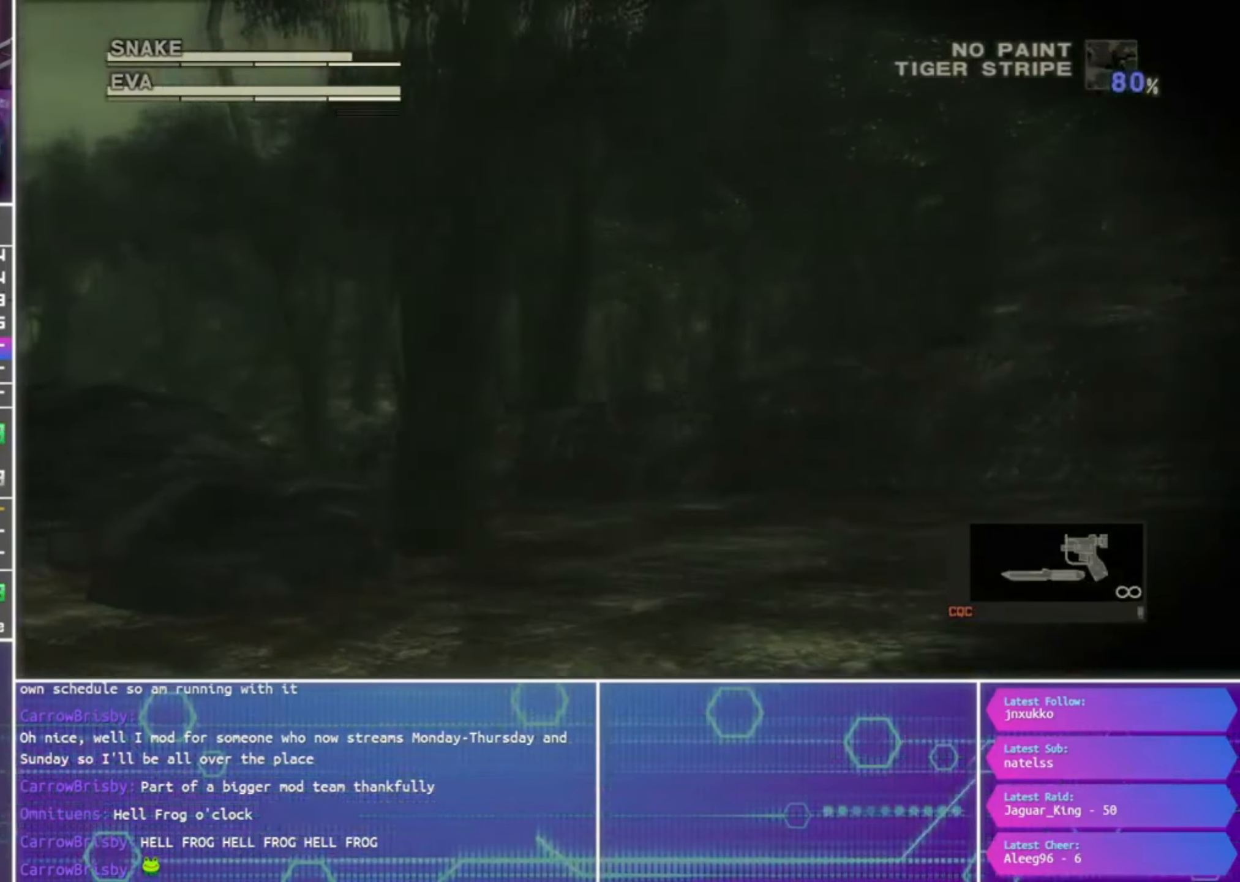
{"buttons": ["R1"], "left_stick": "center", "right_stick": "center", "events": [[34, "left_stick", "left"], [400, "left_stick", "center"]]}
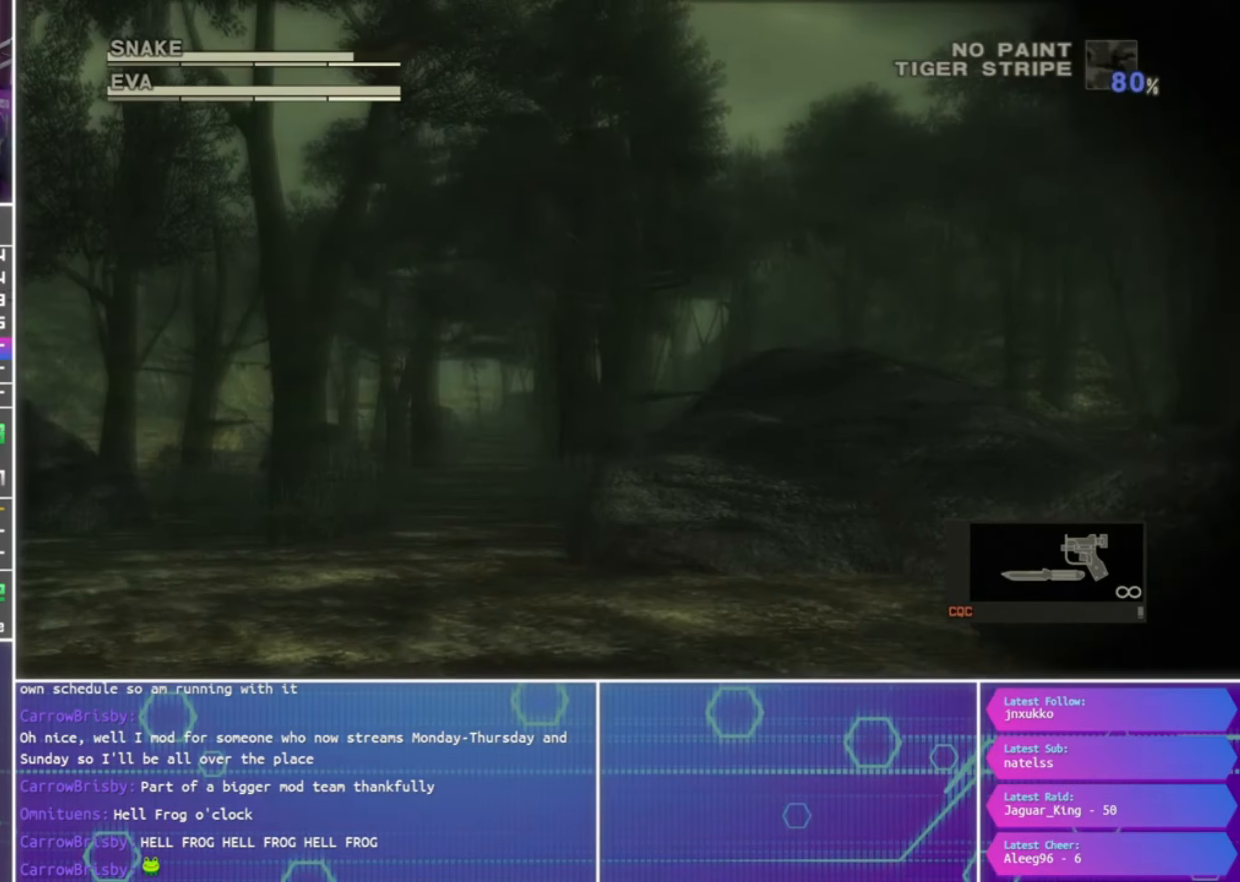
{"buttons": ["R1"], "left_stick": "center", "right_stick": "center", "events": [[67, "left_stick", "down-left"], [134, "left_stick", "left"], [300, "left_stick", "center"]]}
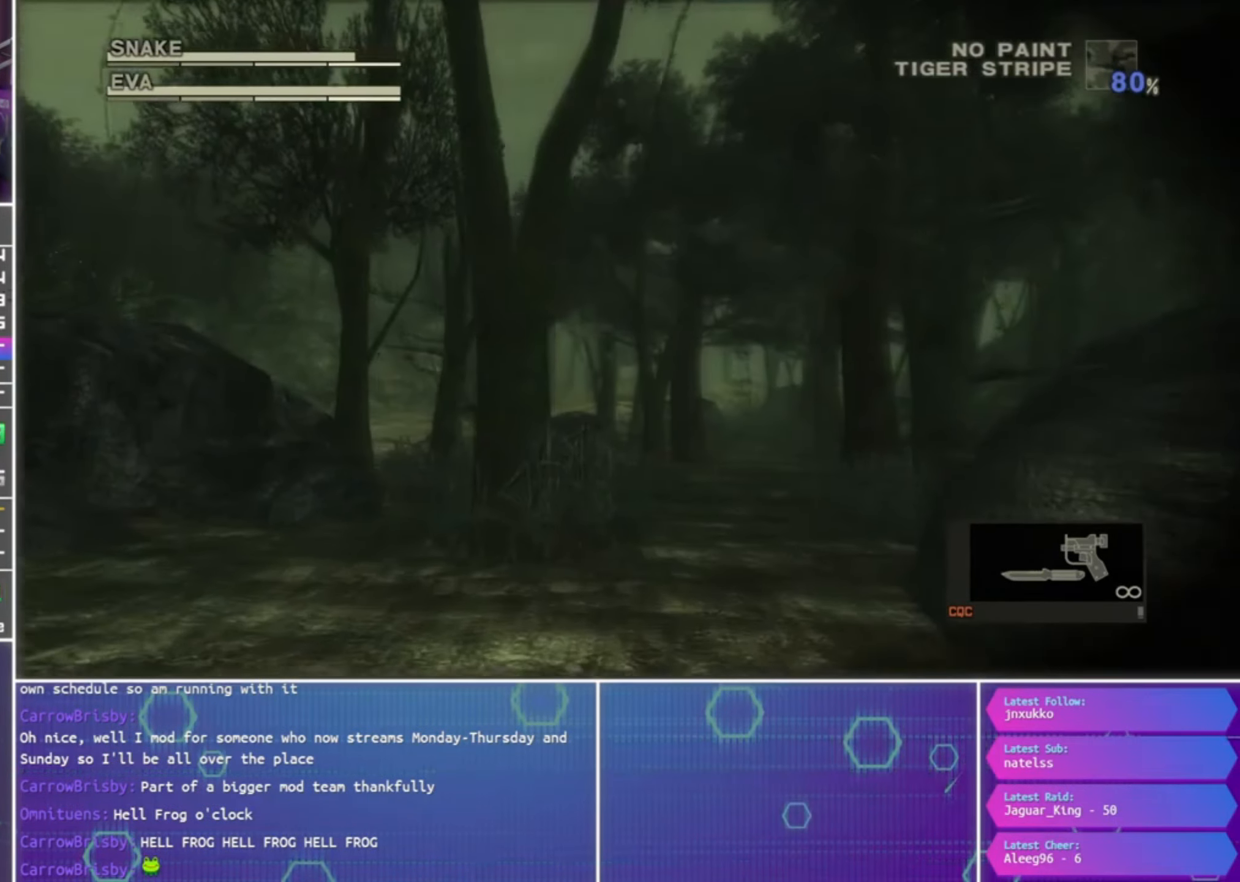
{"buttons": ["R1"], "left_stick": "center", "right_stick": "center", "events": [[67, "left_stick", "left"], [167, "left_stick", "center"]]}
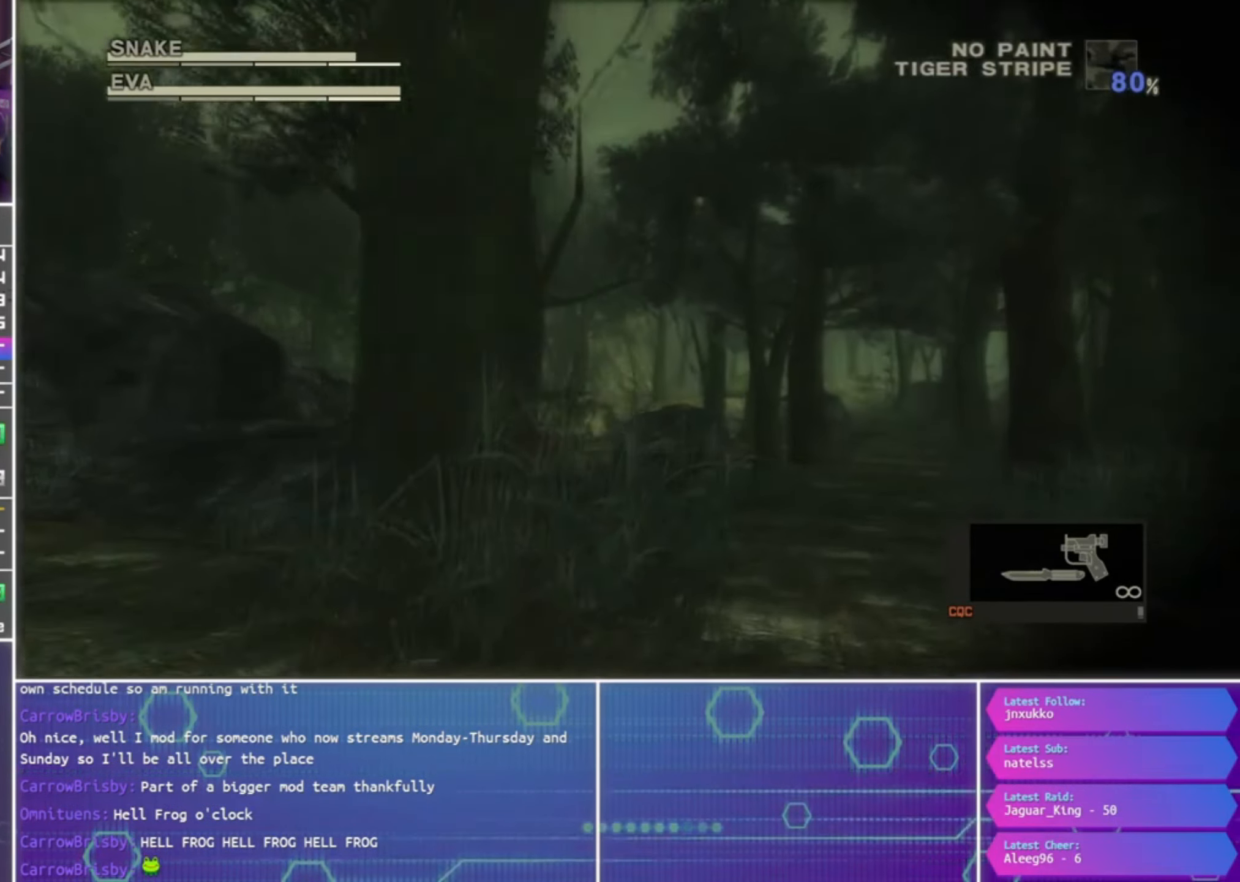
{"buttons": ["R1"], "left_stick": "right", "right_stick": "center", "events": [[500, "left_stick", "right"]]}
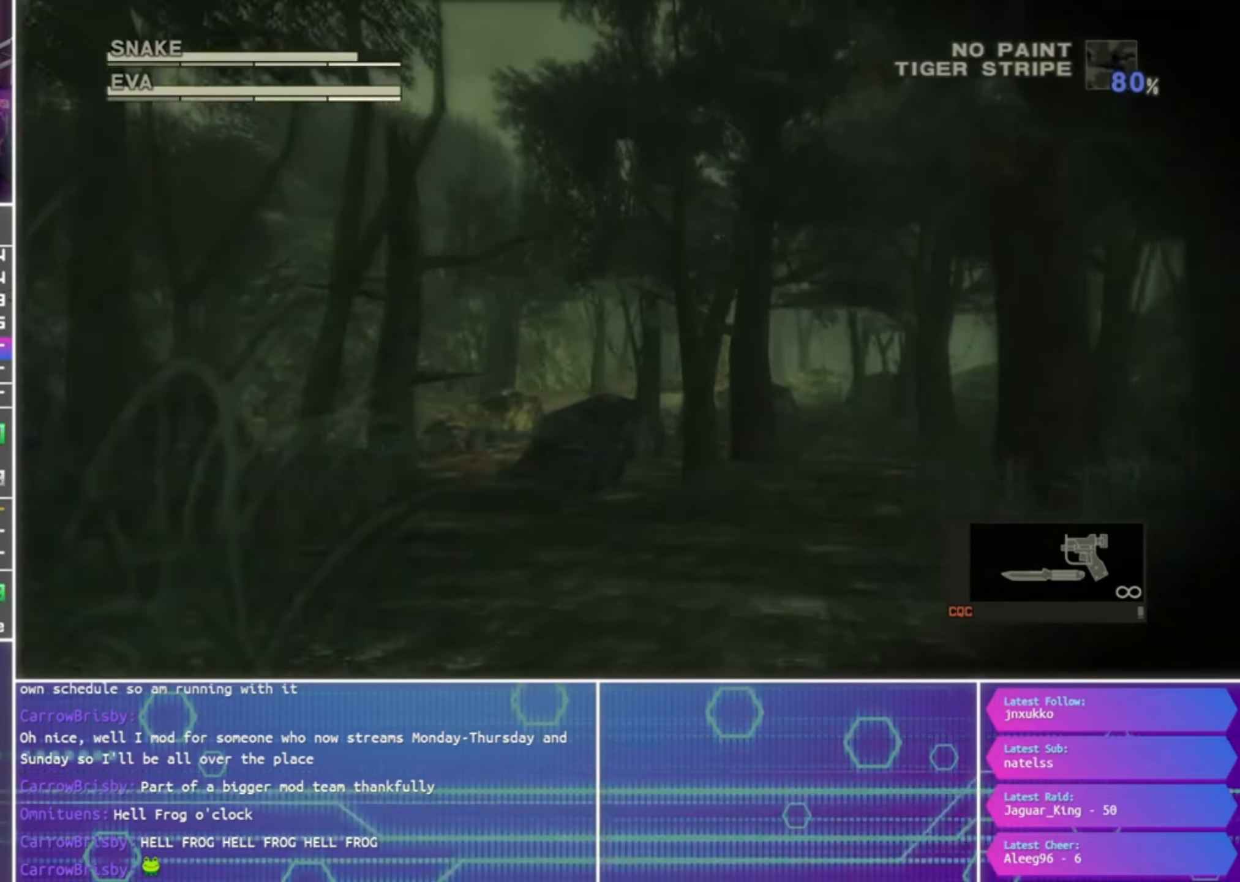
{"buttons": ["R1"], "left_stick": "left", "right_stick": "center", "events": [[166, "left_stick", "center"], [500, "left_stick", "left"]]}
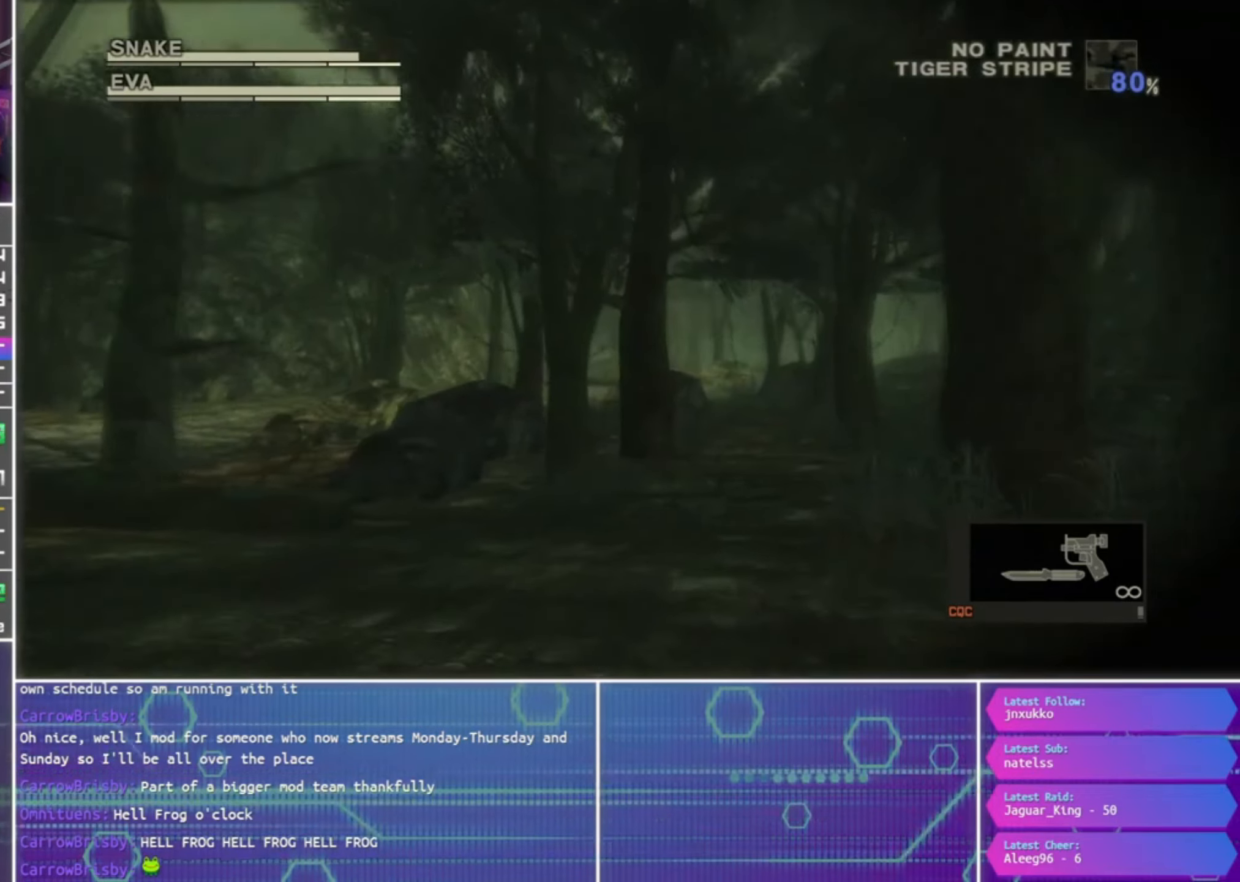
{"buttons": ["R1"], "left_stick": "center", "right_stick": "center", "events": [[133, "left_stick", "center"]]}
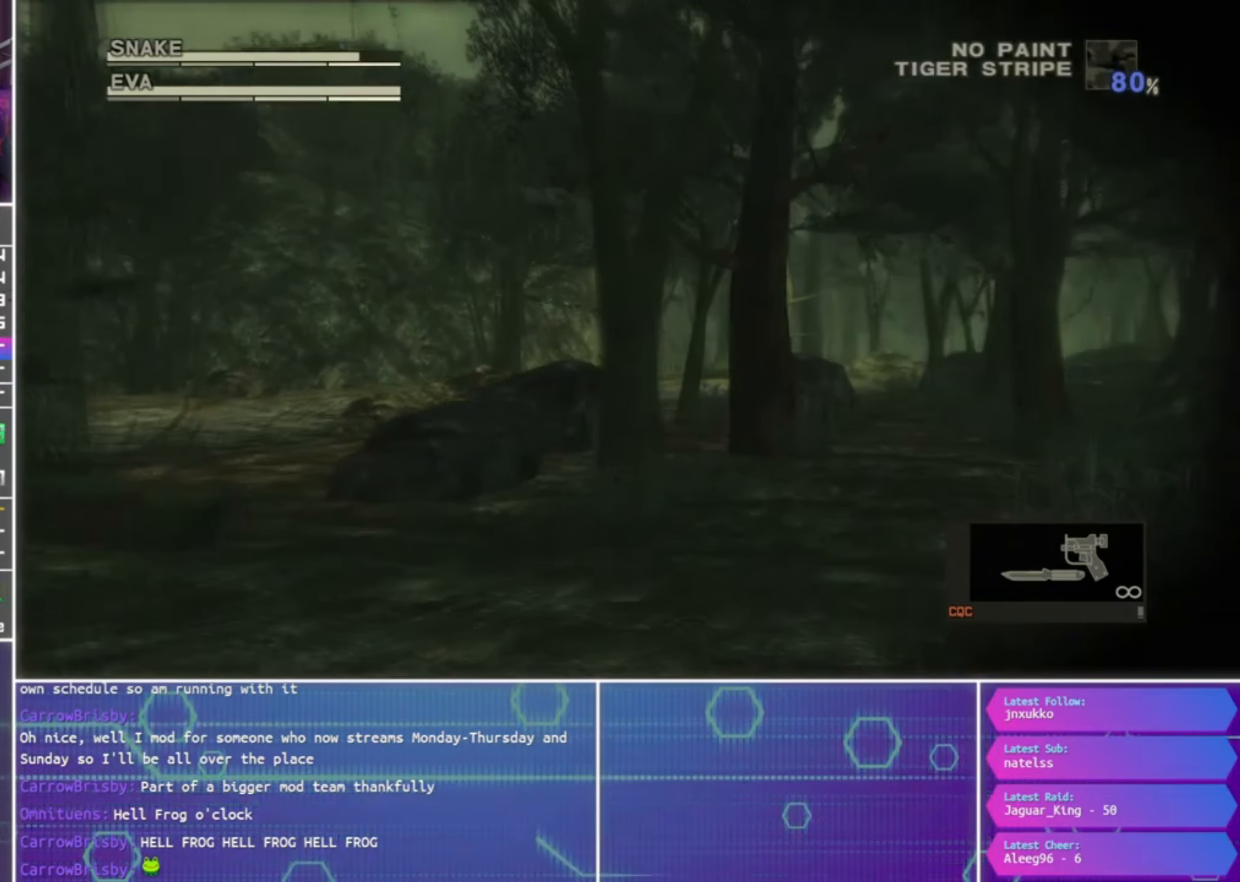
{"buttons": ["R1"], "left_stick": "right", "right_stick": "center", "events": [[466, "left_stick", "right"]]}
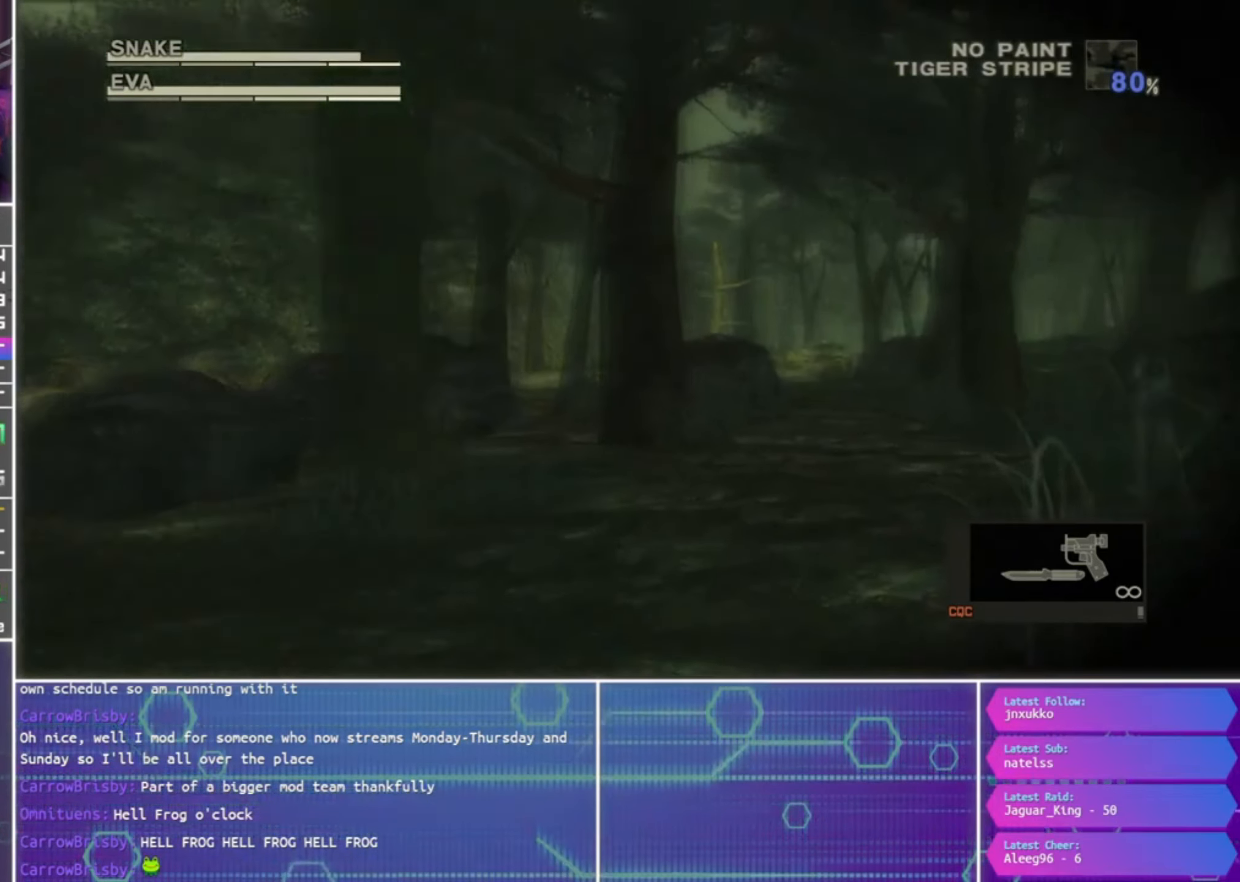
{"buttons": ["R1"], "left_stick": "right", "right_stick": "center", "events": [[100, "left_stick", "center"], [433, "left_stick", "right"]]}
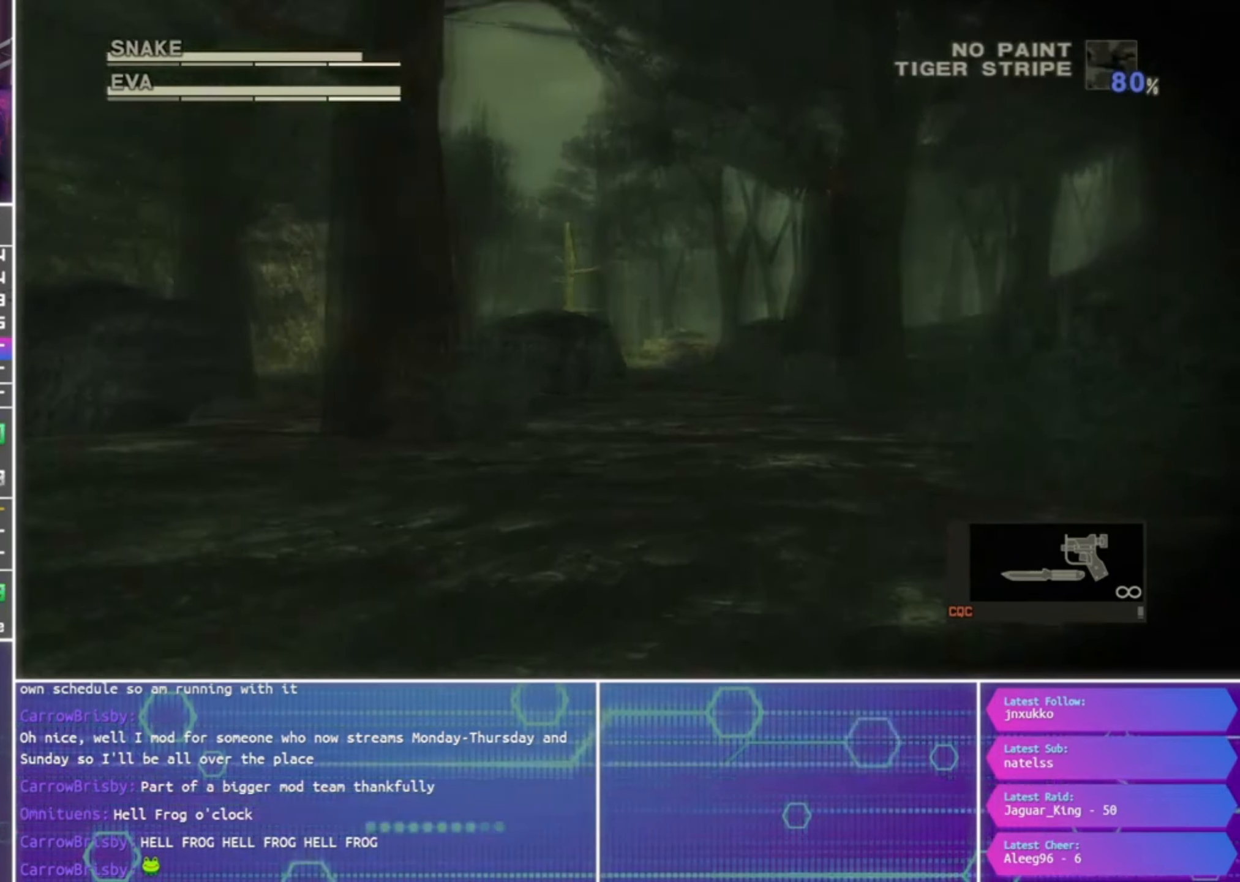
{"buttons": ["R1"], "left_stick": "center", "right_stick": "center", "events": [[133, "left_stick", "center"]]}
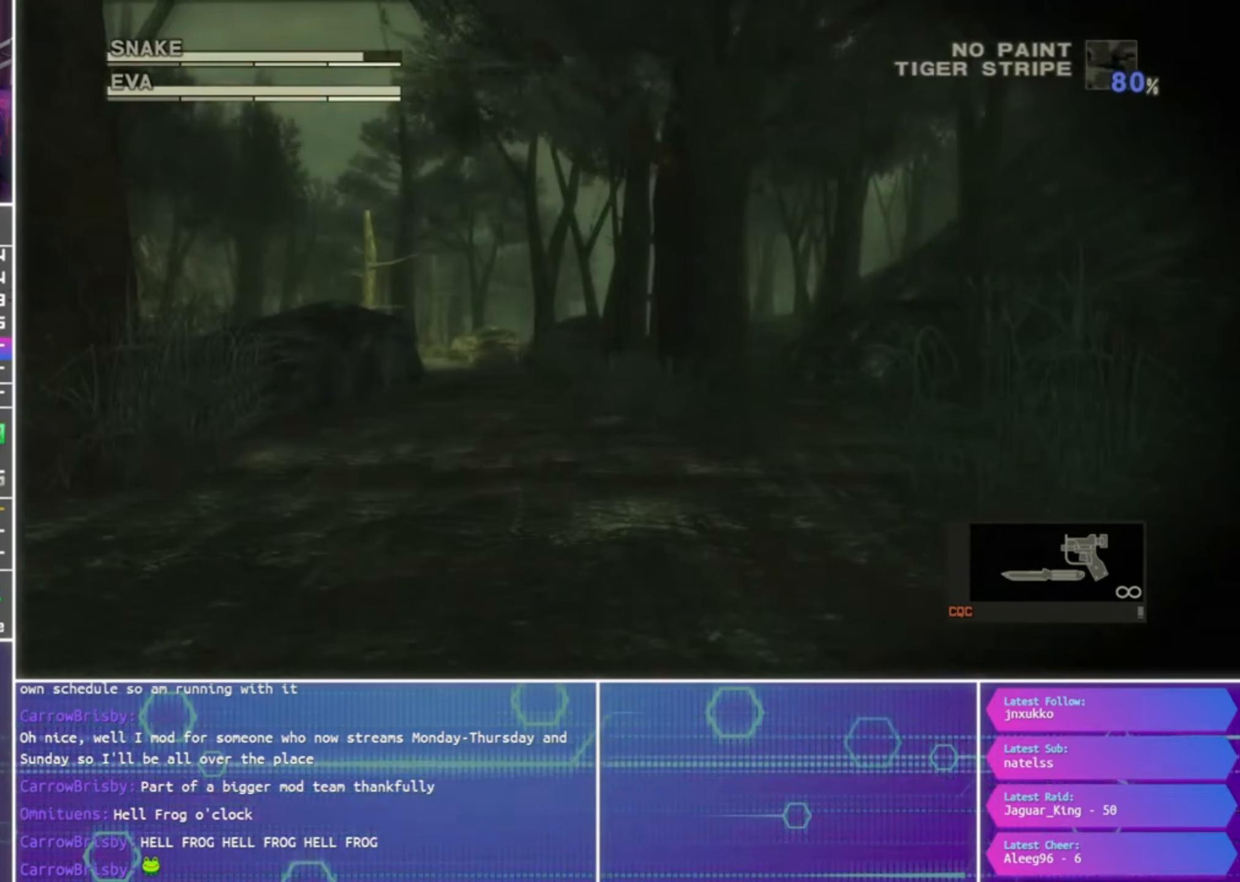
{"buttons": ["R1"], "left_stick": "center", "right_stick": "center", "events": []}
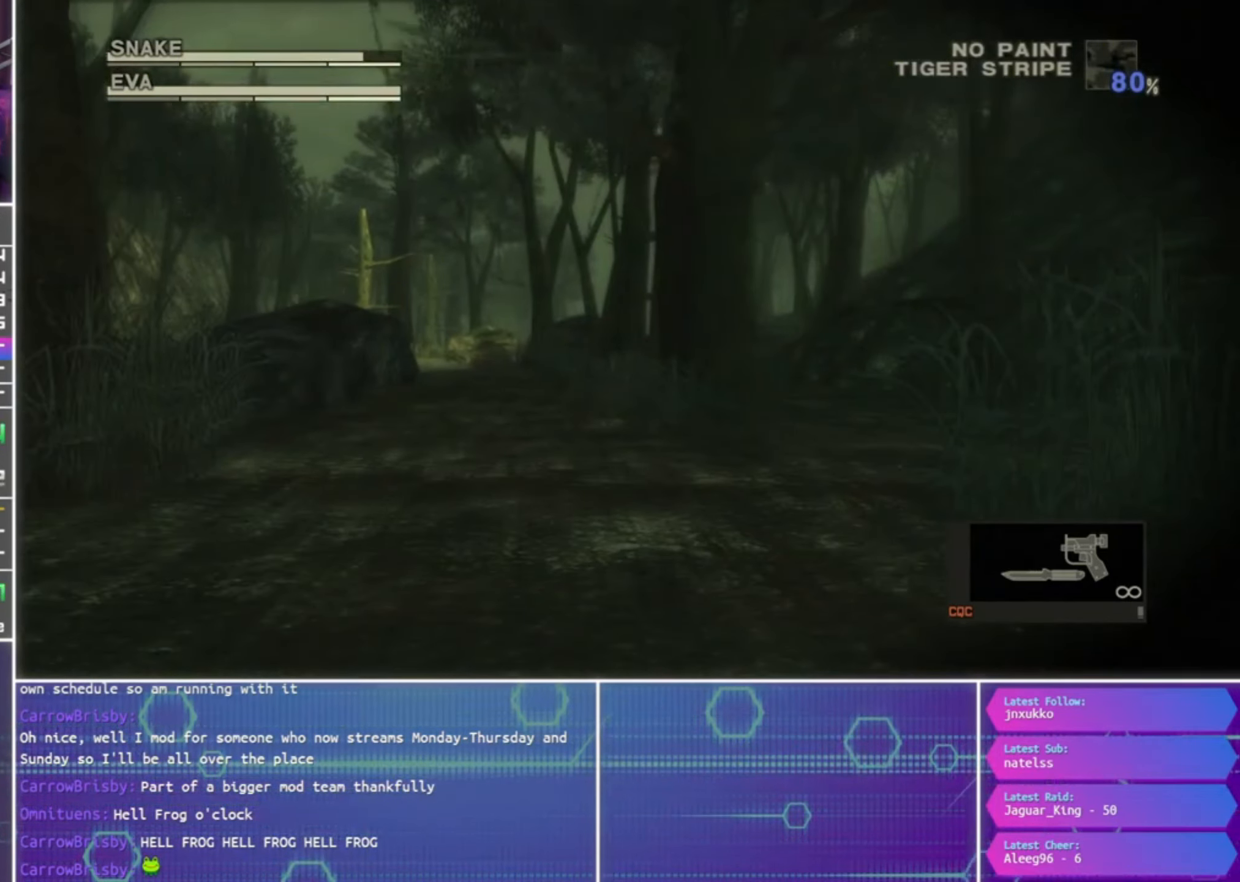
{"buttons": ["R1"], "left_stick": "center", "right_stick": "center", "events": []}
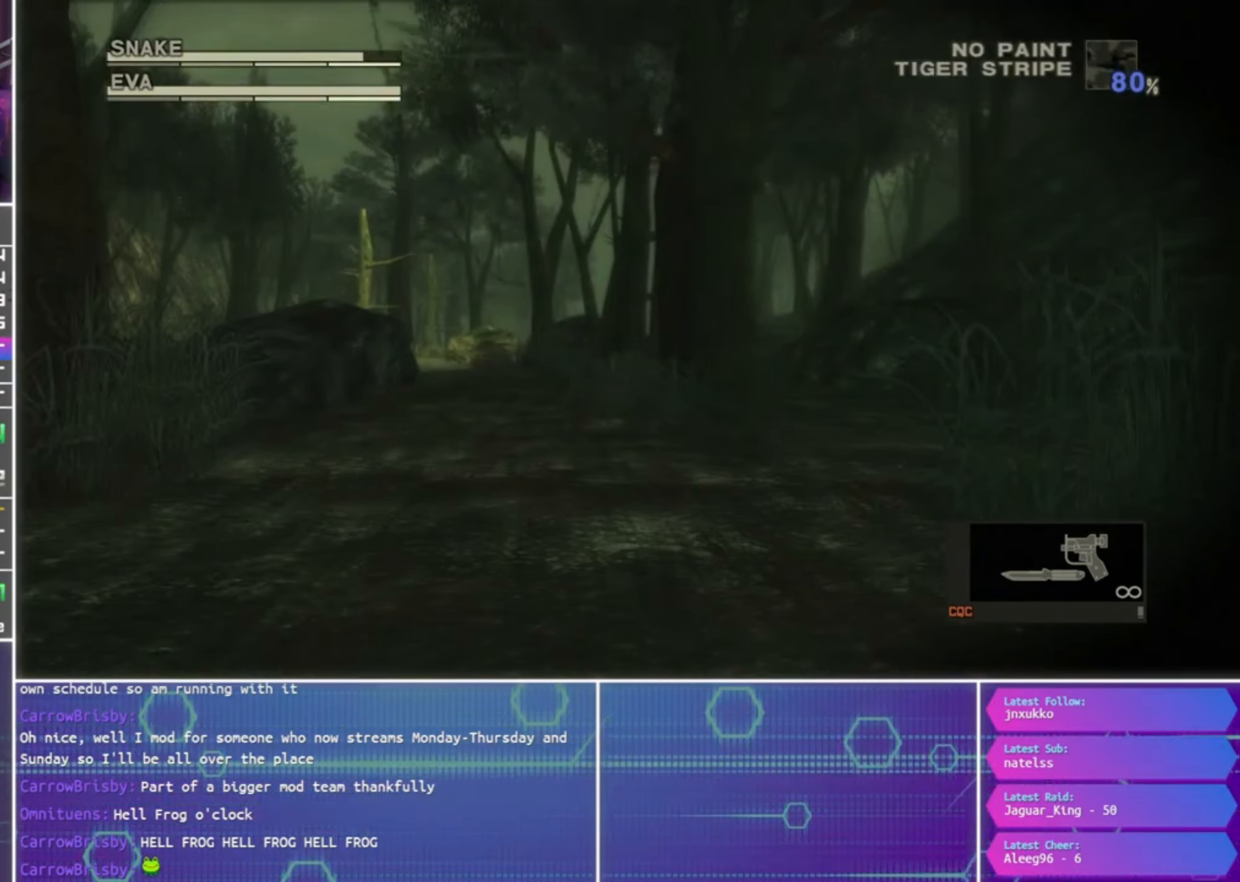
{"buttons": ["R1"], "left_stick": "center", "right_stick": "center", "events": []}
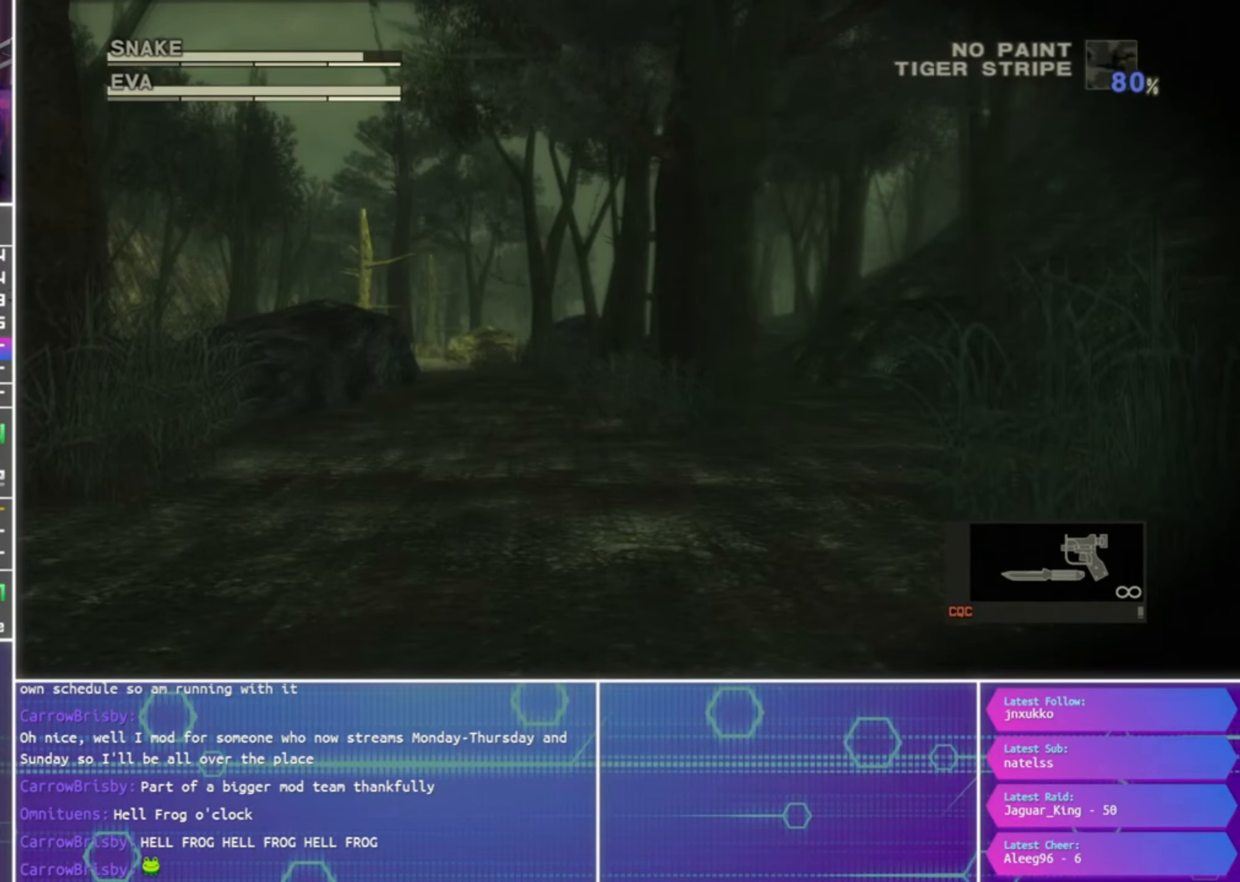
{"buttons": ["SQUARE", "R1"], "left_stick": "center", "right_stick": "center", "events": [[333, "SQUARE", "down"], [333, "left_stick", "left"], [400, "left_stick", "center"]]}
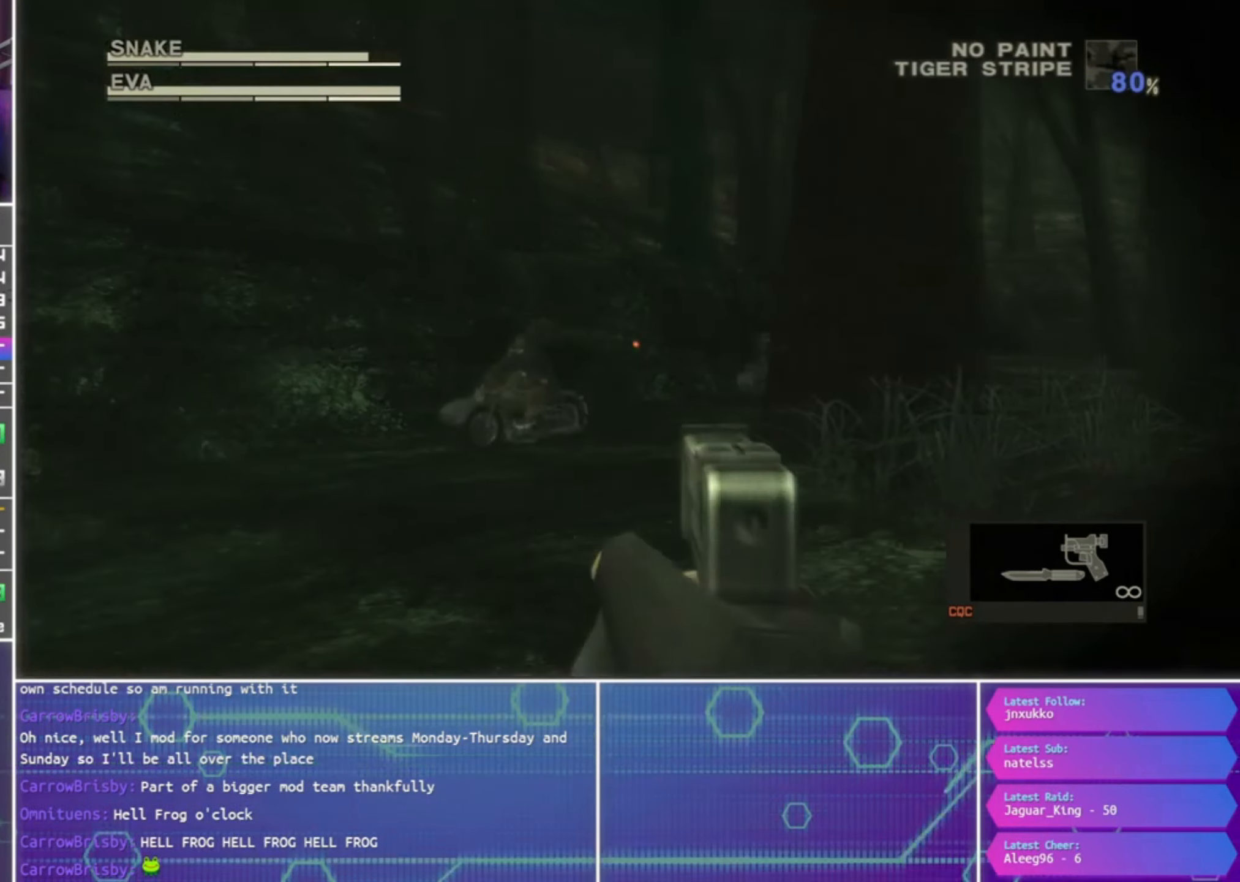
{"buttons": ["SQUARE", "R1"], "left_stick": "center", "right_stick": "center", "events": [[66, "left_stick", "left"], [333, "left_stick", "center"]]}